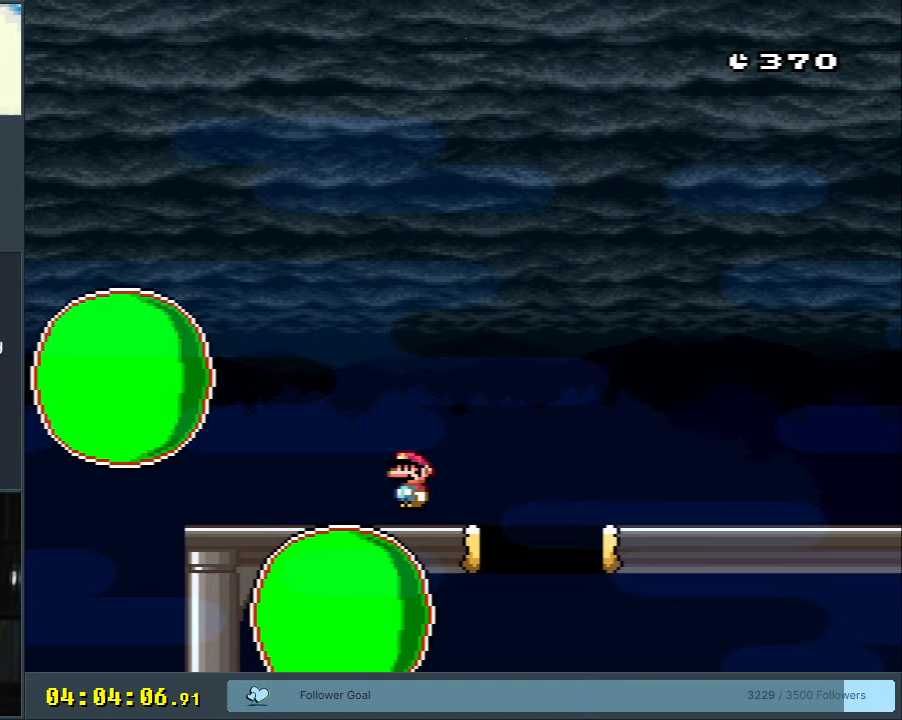
Gameplay with a controller (Nintendo layout); each line is a JSON object with the inputs held at the frame after it. "events" lists button and stick changes between this image and that frame as [ms after this image, input, new state], when the widget could be followed in between. Not read: L3 R3.
{"buttons": ["X", "DPAD_LEFT"], "events": [[233, "A", "up"], [383, "DPAD_RIGHT", "up"], [500, "DPAD_LEFT", "down"]]}
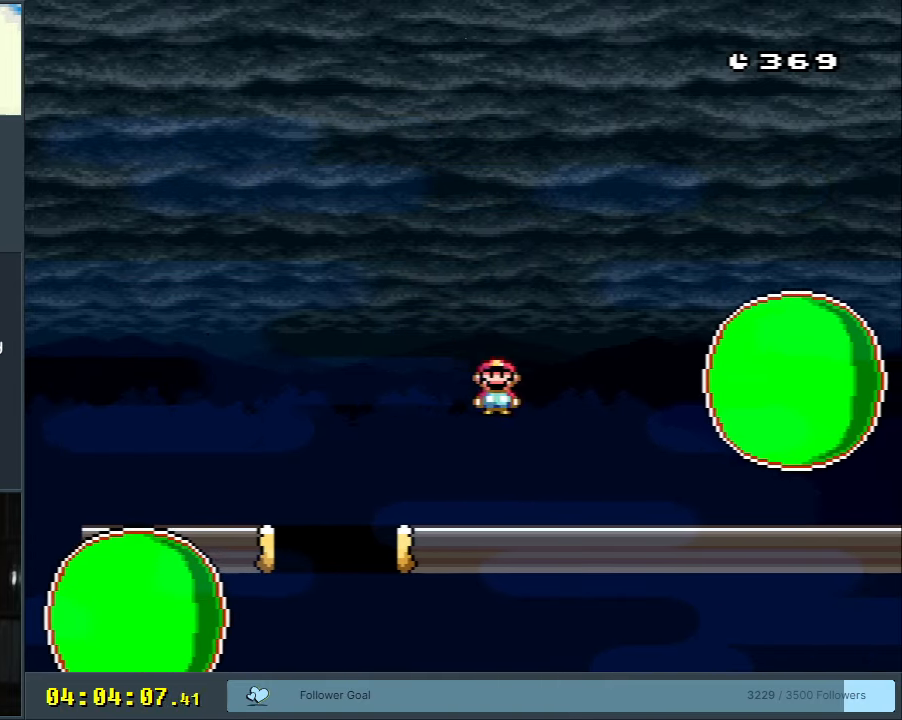
{"buttons": ["A", "X", "DPAD_LEFT"], "events": [[217, "A", "down"]]}
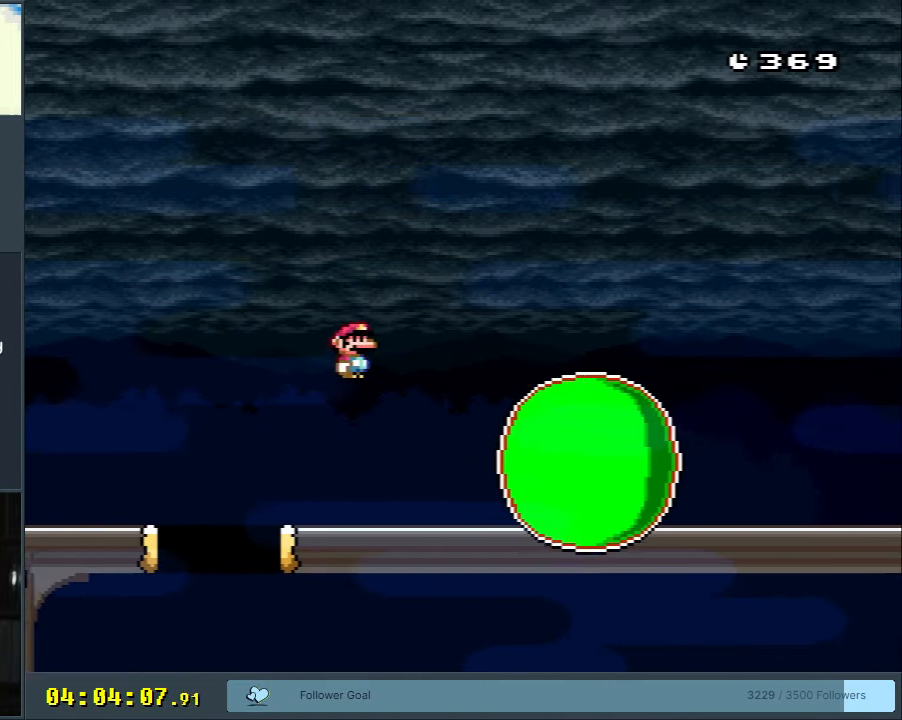
{"buttons": ["X", "DPAD_RIGHT"], "events": [[50, "DPAD_LEFT", "up"], [217, "A", "up"], [317, "DPAD_RIGHT", "down"]]}
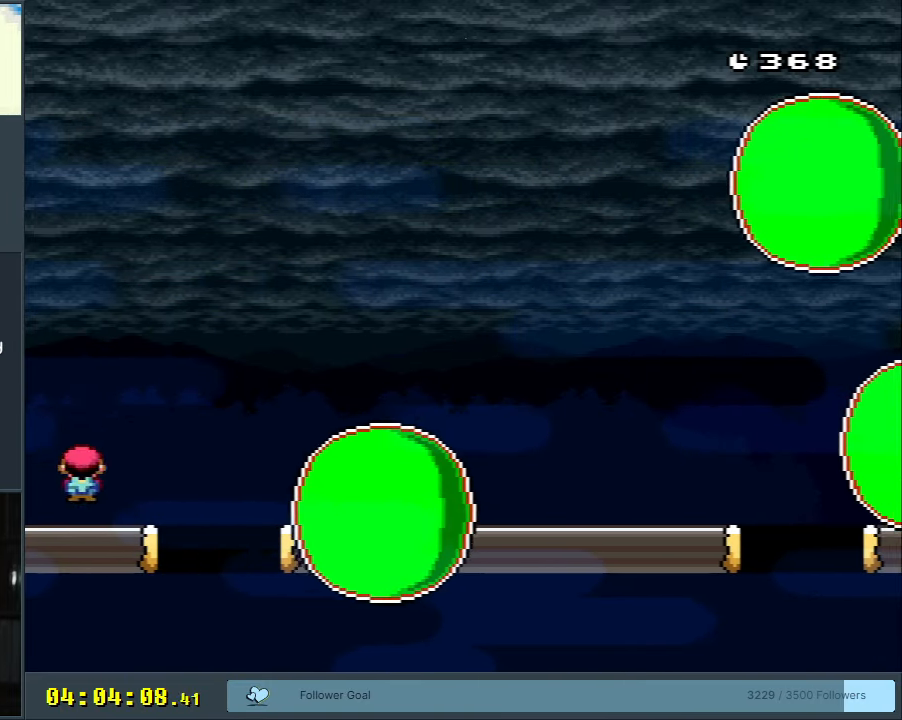
{"buttons": ["A", "X", "DPAD_RIGHT"], "events": [[50, "A", "down"], [167, "A", "up"], [167, "DPAD_RIGHT", "up"], [333, "DPAD_LEFT", "down"], [417, "A", "down"], [467, "DPAD_LEFT", "up"], [483, "DPAD_RIGHT", "down"]]}
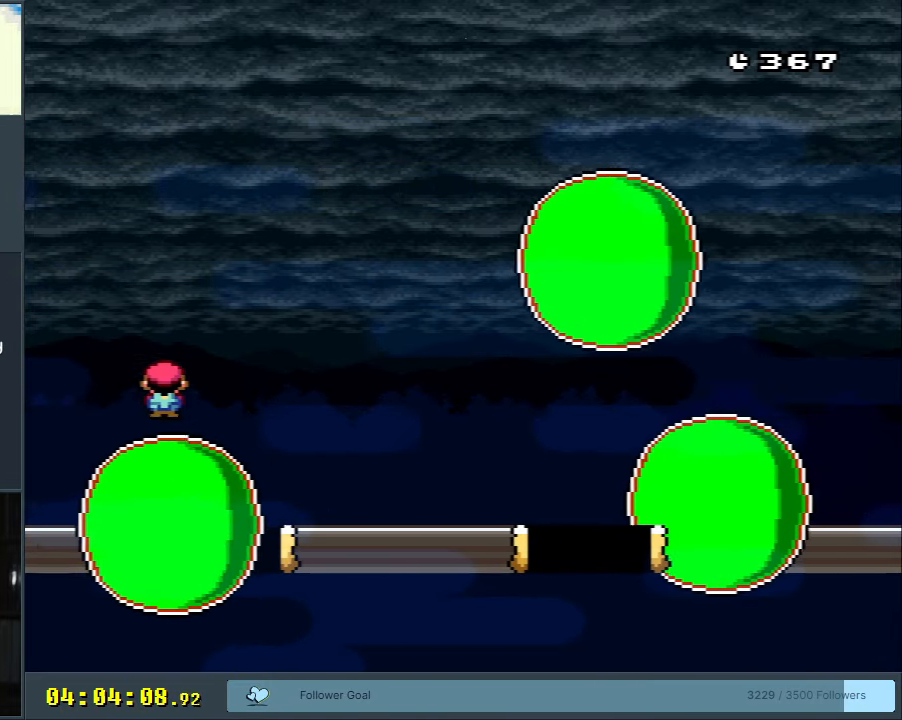
{"buttons": ["A", "X", "DPAD_RIGHT"], "events": [[100, "A", "up"], [350, "A", "down"]]}
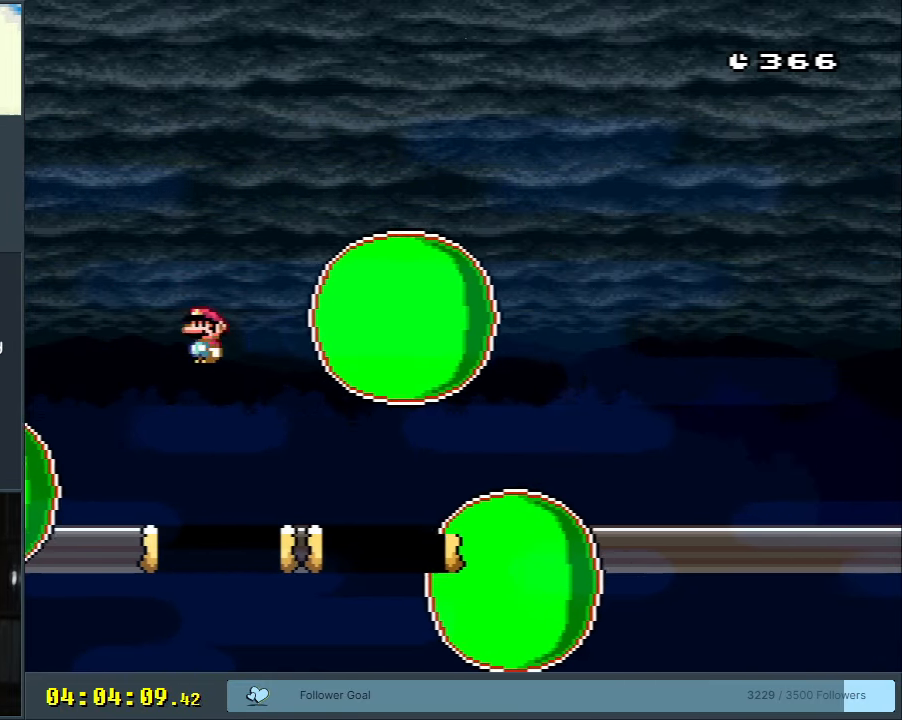
{"buttons": [], "events": [[33, "DPAD_RIGHT", "up"], [50, "A", "up"], [167, "DPAD_LEFT", "down"], [283, "A", "down"], [283, "DPAD_LEFT", "up"], [400, "A", "up"], [450, "X", "up"]]}
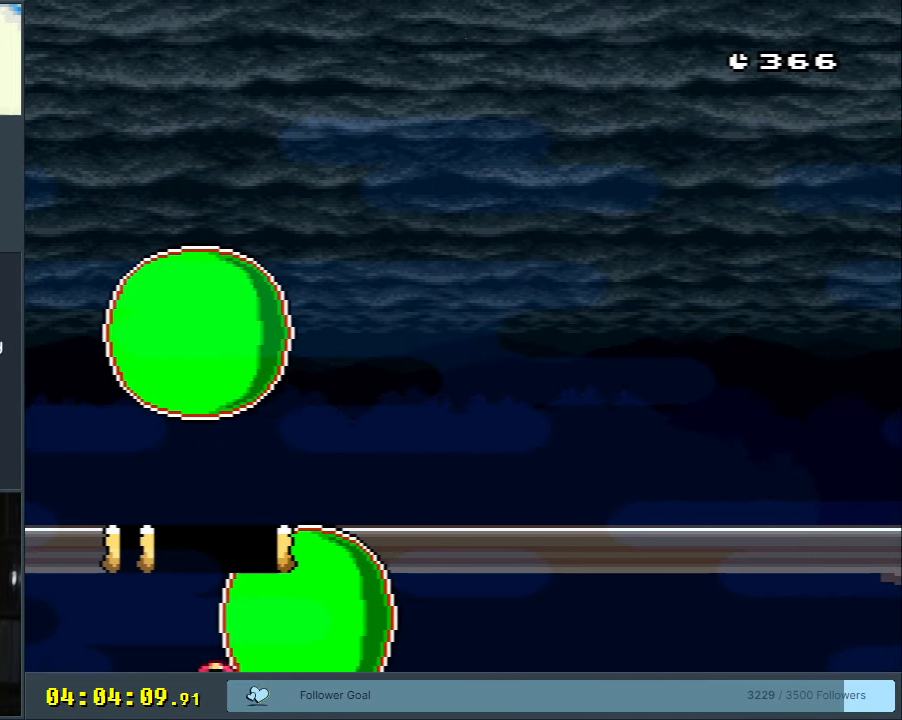
{"buttons": [], "events": []}
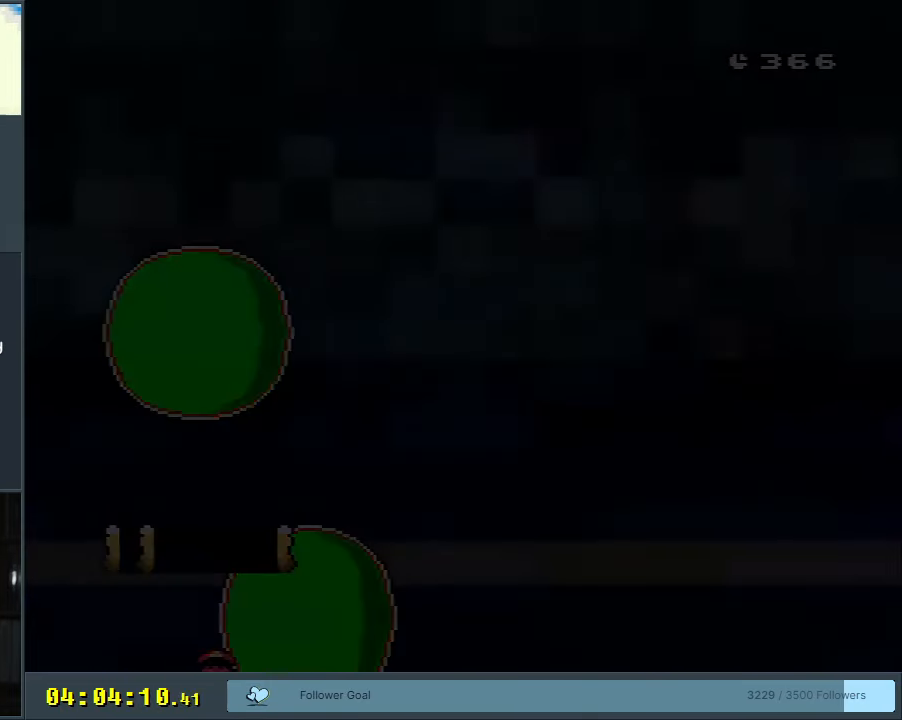
{"buttons": ["X"], "events": [[300, "X", "down"], [317, "DPAD_RIGHT", "down"], [383, "DPAD_RIGHT", "up"]]}
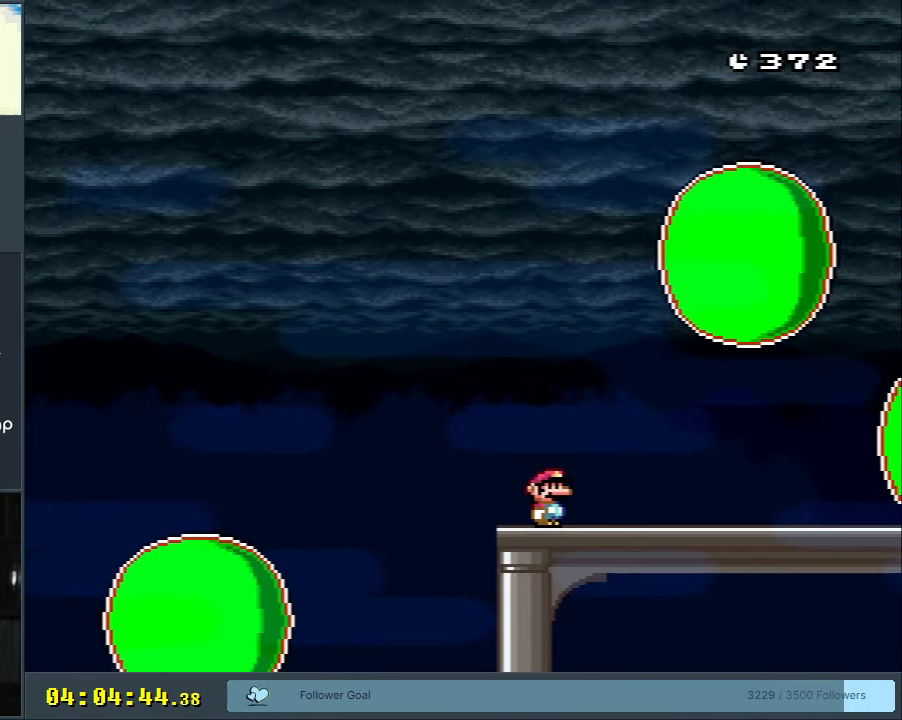
{"buttons": ["X"], "events": [[67, "DPAD_RIGHT", "down"], [500, "DPAD_RIGHT", "up"]]}
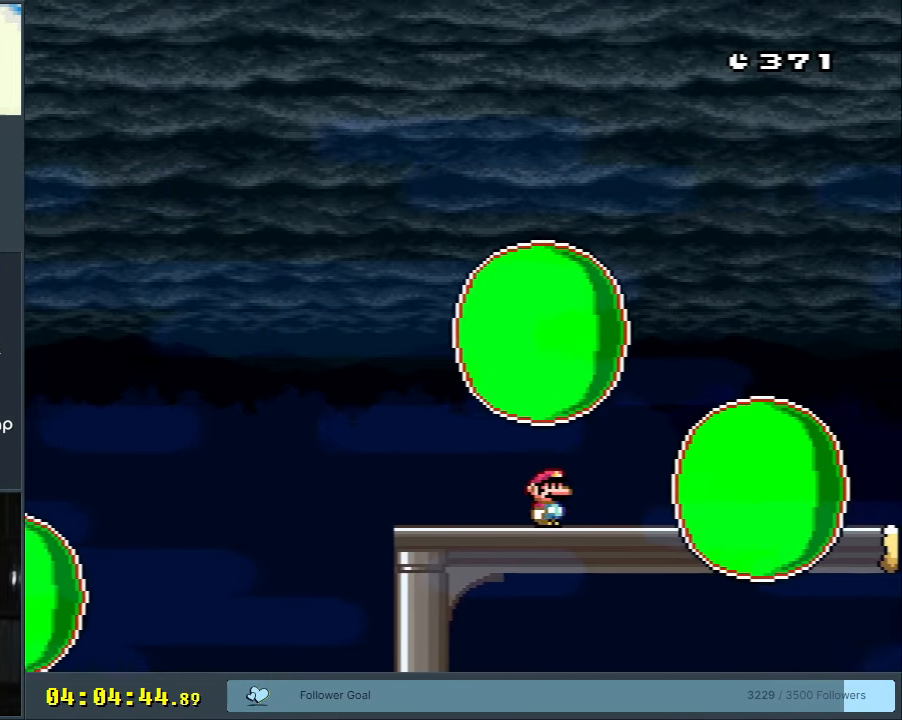
{"buttons": ["X"], "events": [[67, "A", "down"], [100, "DPAD_LEFT", "down"], [233, "DPAD_LEFT", "up"], [383, "DPAD_LEFT", "down"], [400, "A", "up"], [483, "DPAD_LEFT", "up"]]}
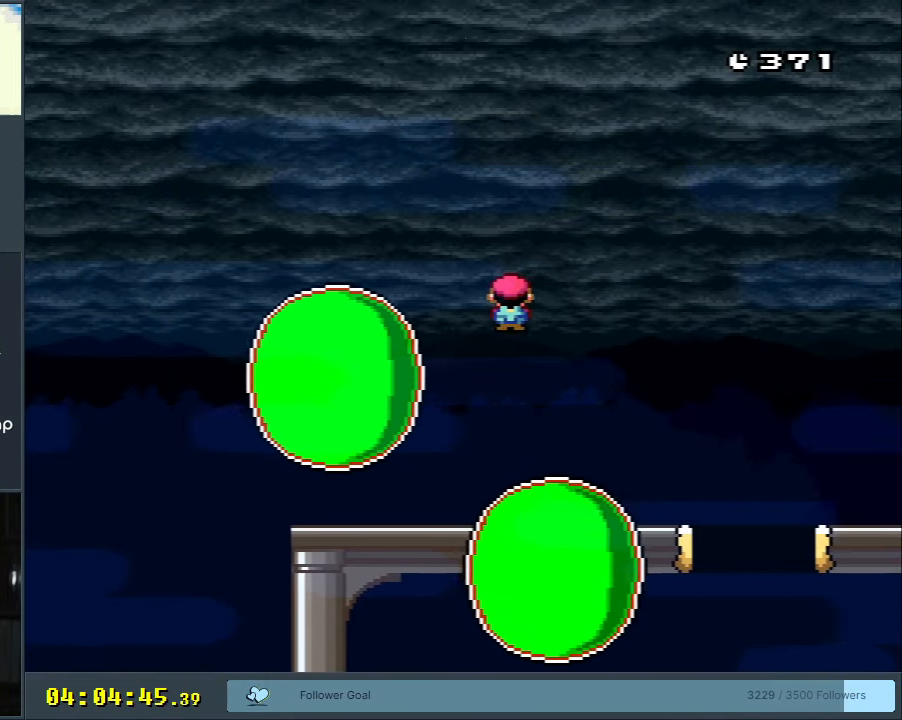
{"buttons": ["A", "X", "DPAD_RIGHT"], "events": [[33, "DPAD_LEFT", "down"], [67, "DPAD_LEFT", "up"], [367, "DPAD_RIGHT", "down"], [400, "A", "down"]]}
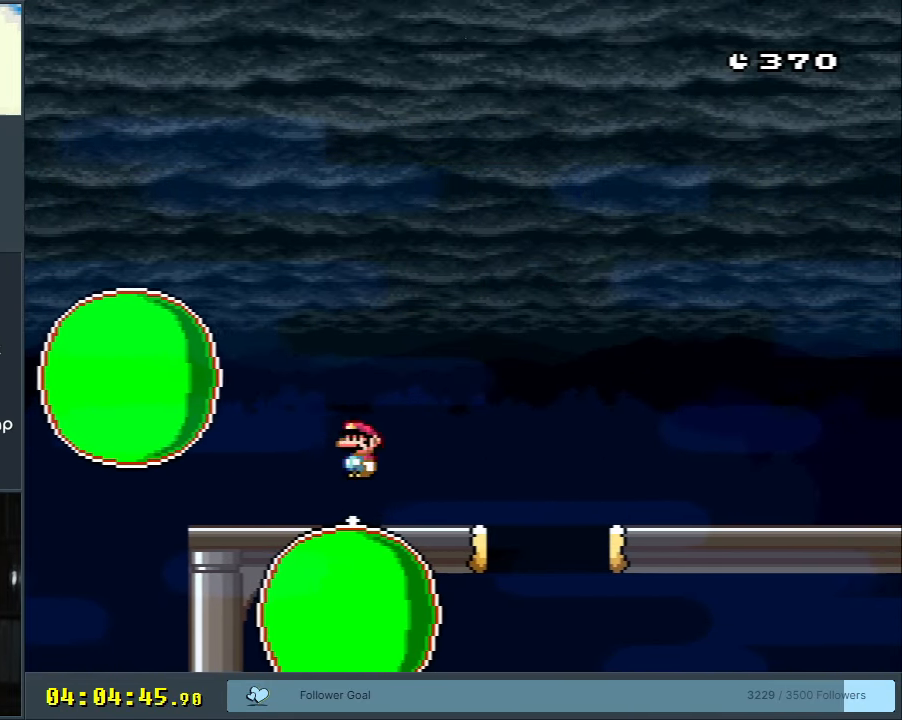
{"buttons": ["X"], "events": [[317, "A", "up"], [483, "DPAD_RIGHT", "up"]]}
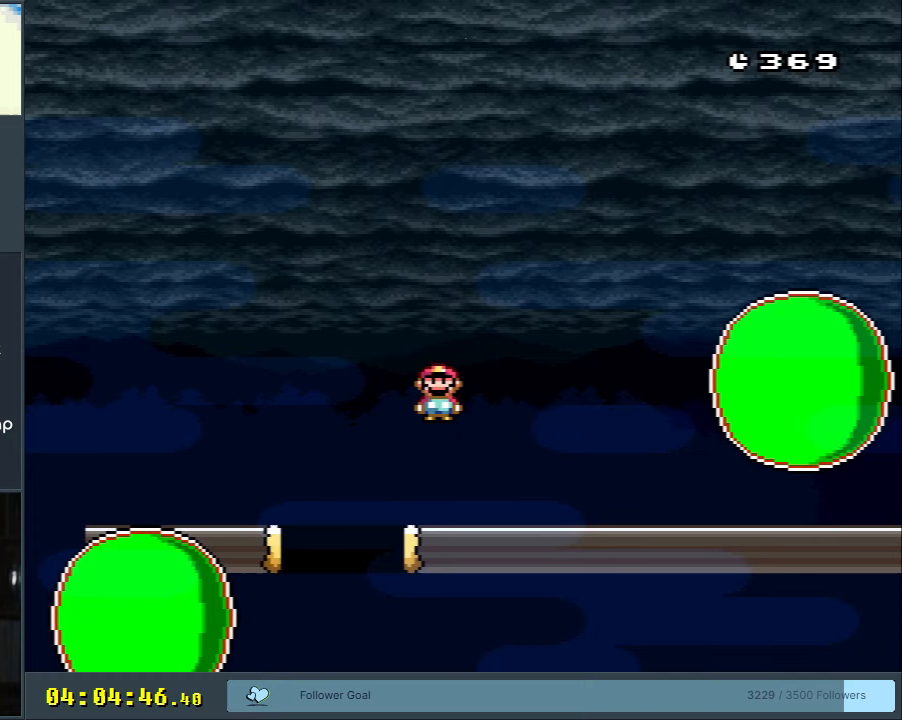
{"buttons": ["A", "X"], "events": [[100, "DPAD_LEFT", "down"], [167, "A", "down"], [233, "DPAD_LEFT", "up"], [250, "DPAD_RIGHT", "down"], [483, "DPAD_RIGHT", "up"]]}
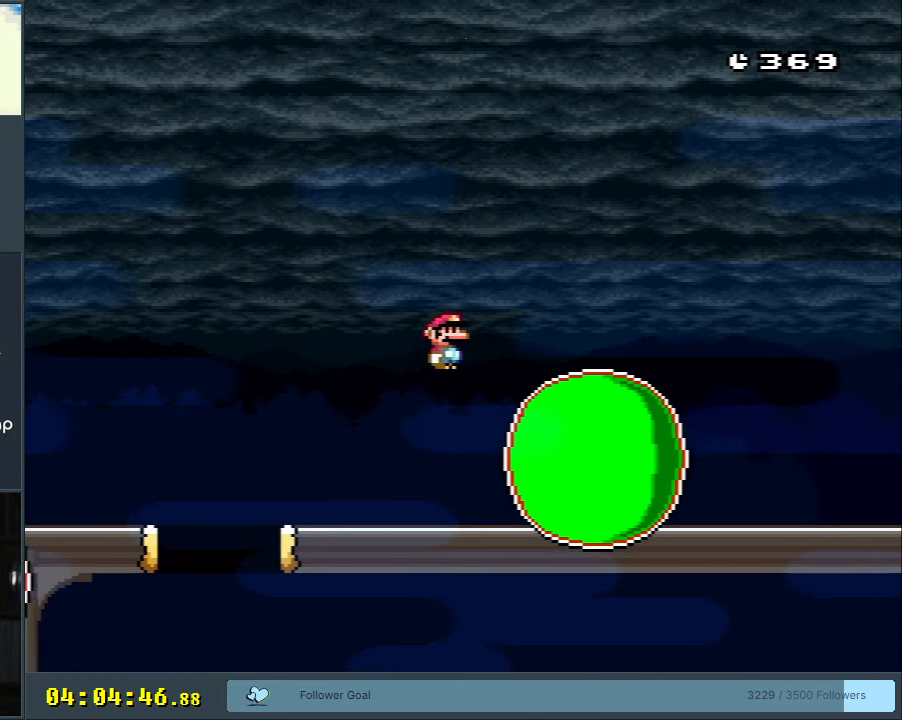
{"buttons": ["A", "X", "DPAD_LEFT"], "events": [[183, "DPAD_LEFT", "down"], [233, "A", "up"], [283, "DPAD_LEFT", "up"], [300, "A", "down"], [417, "DPAD_LEFT", "down"]]}
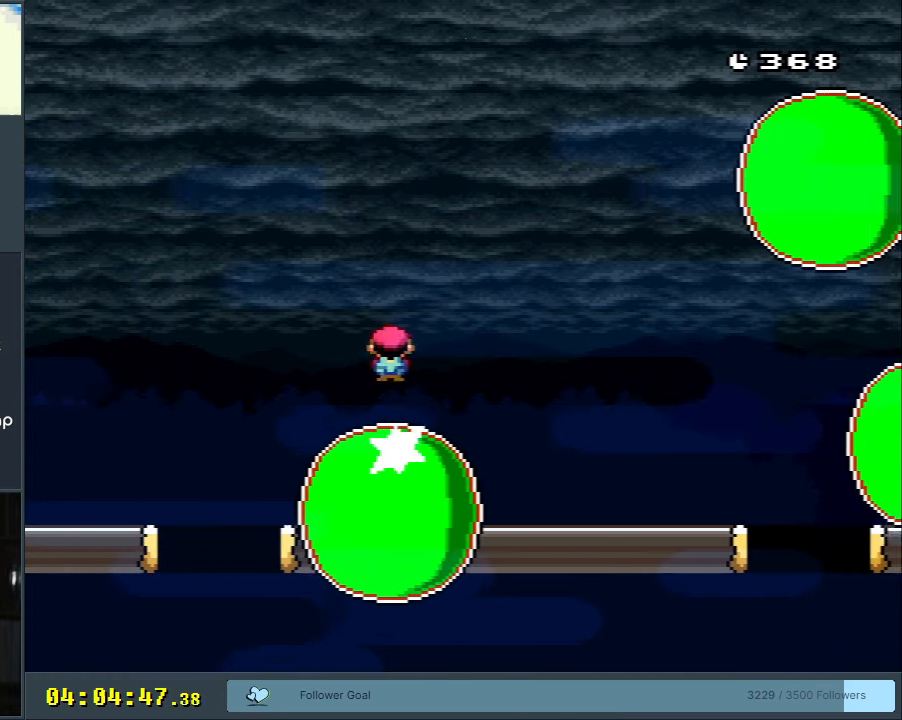
{"buttons": ["A", "X", "DPAD_RIGHT"], "events": [[67, "DPAD_LEFT", "up"], [83, "A", "up"], [217, "DPAD_LEFT", "down"], [267, "DPAD_LEFT", "up"], [367, "DPAD_RIGHT", "down"], [417, "A", "down"]]}
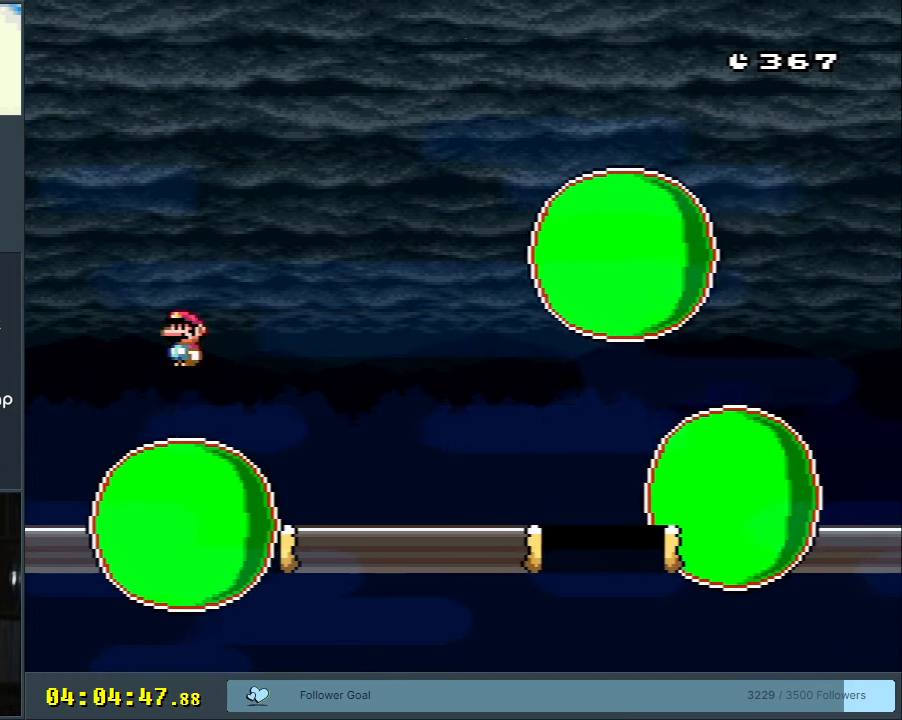
{"buttons": ["A", "X"], "events": [[100, "DPAD_RIGHT", "up"], [217, "DPAD_RIGHT", "down"], [433, "DPAD_RIGHT", "up"]]}
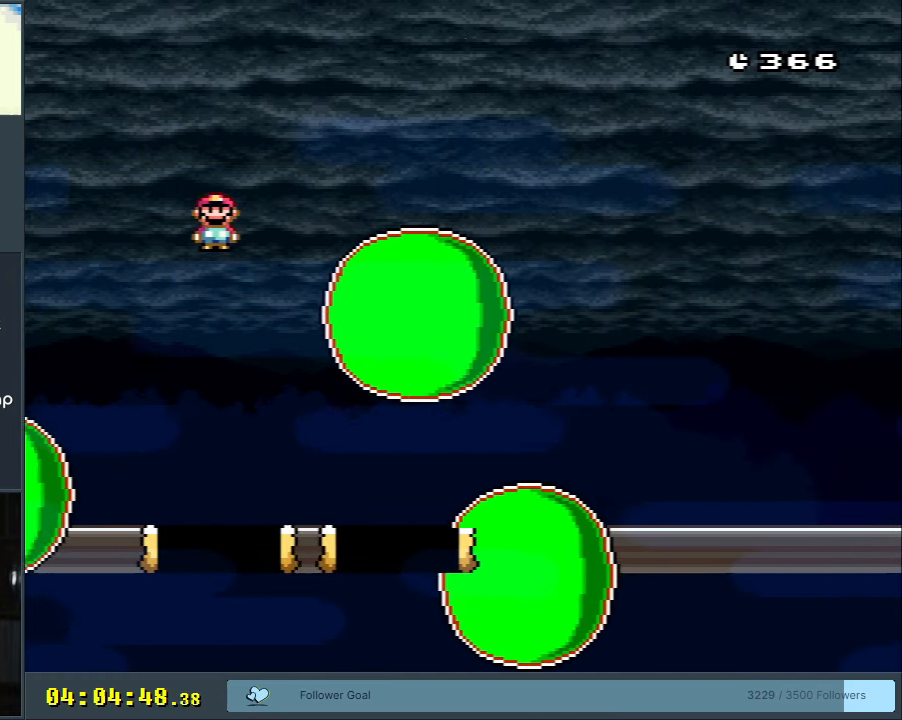
{"buttons": ["A", "X", "DPAD_RIGHT"], "events": [[117, "A", "up"], [183, "DPAD_LEFT", "down"], [233, "A", "down"], [317, "DPAD_LEFT", "up"], [333, "DPAD_RIGHT", "down"]]}
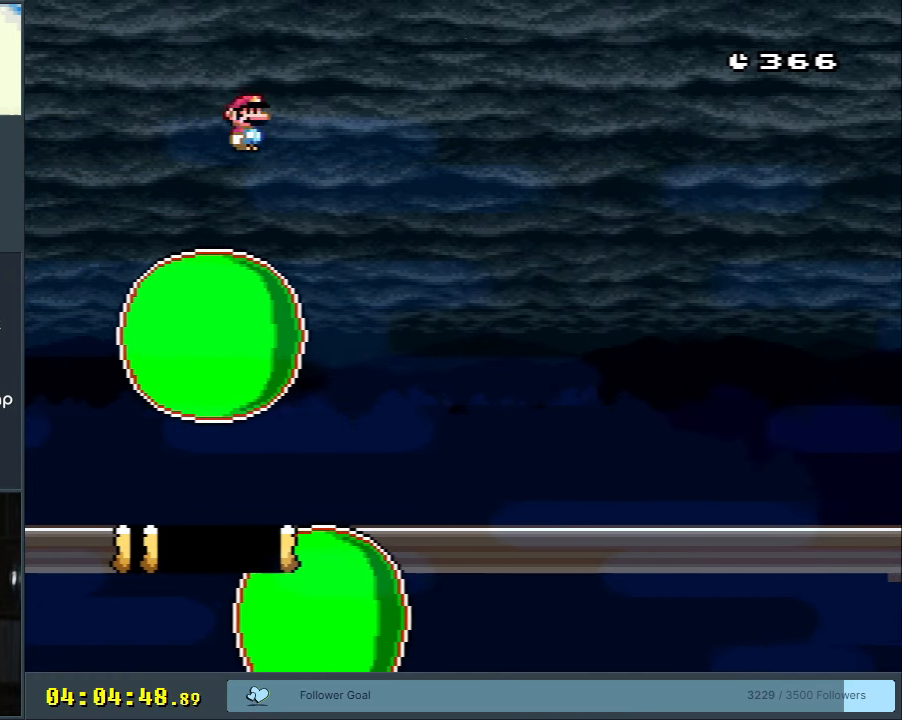
{"buttons": ["A", "X", "DPAD_RIGHT"], "events": [[283, "A", "up"], [467, "A", "down"]]}
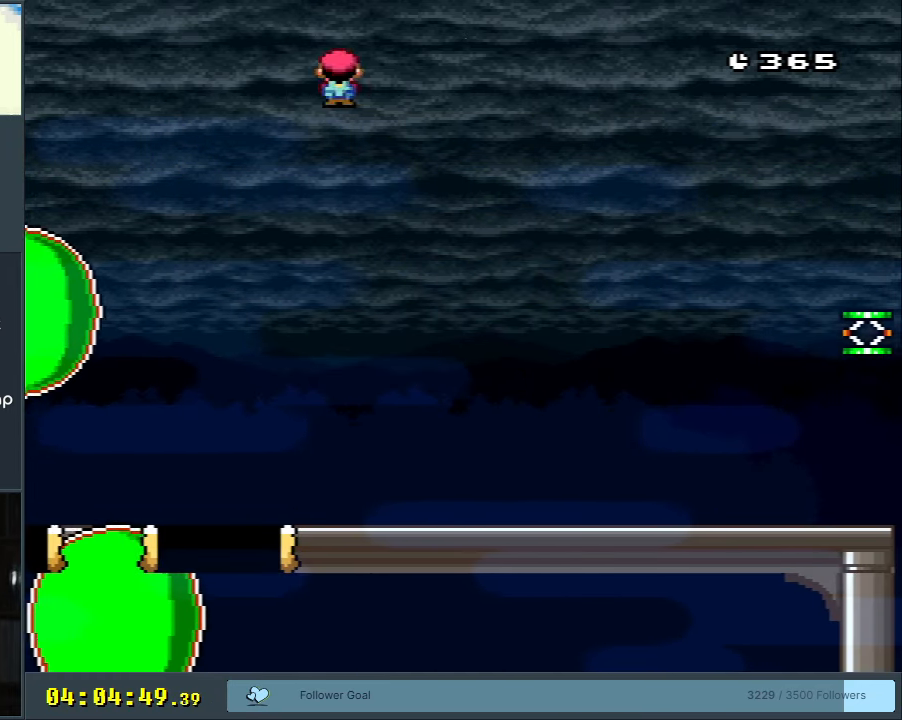
{"buttons": ["X"], "events": [[17, "DPAD_RIGHT", "up"], [183, "A", "up"]]}
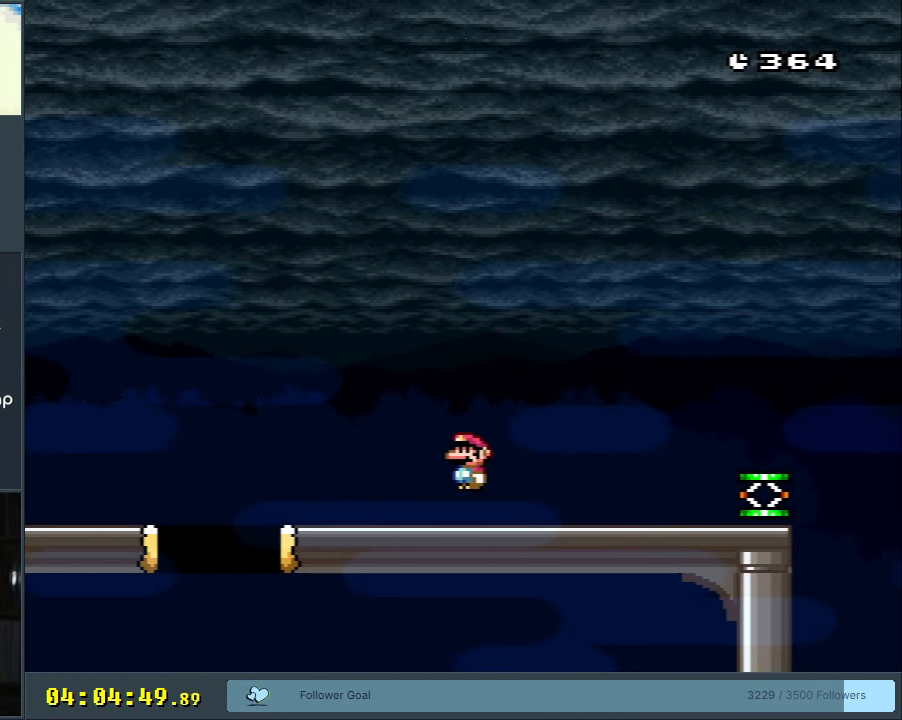
{"buttons": ["X", "DPAD_RIGHT"], "events": [[500, "DPAD_RIGHT", "down"]]}
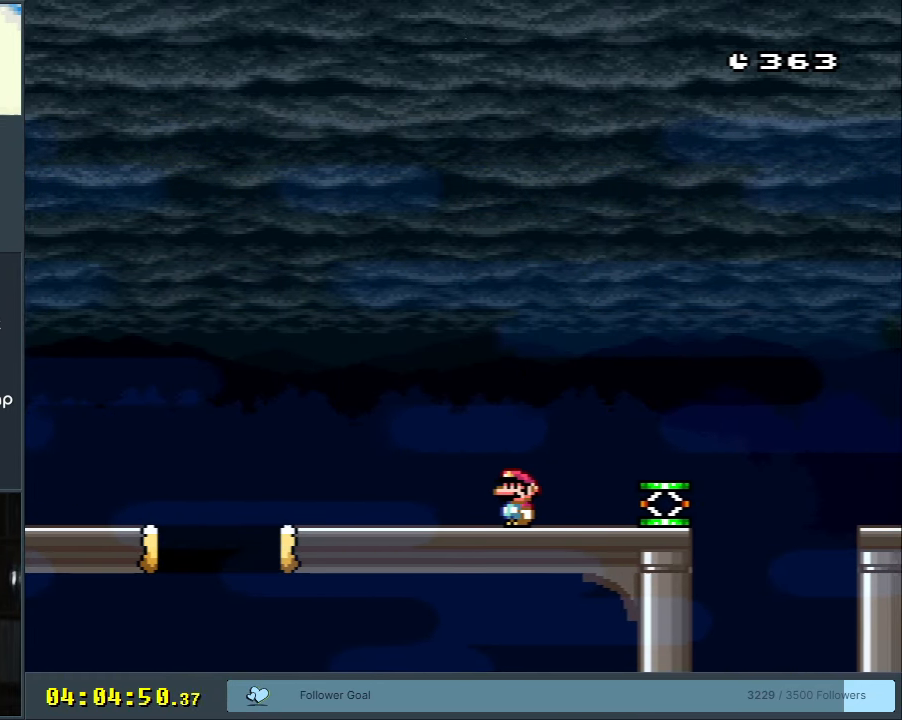
{"buttons": ["Y"], "events": [[100, "Y", "down"], [117, "X", "up"], [183, "DPAD_RIGHT", "up"]]}
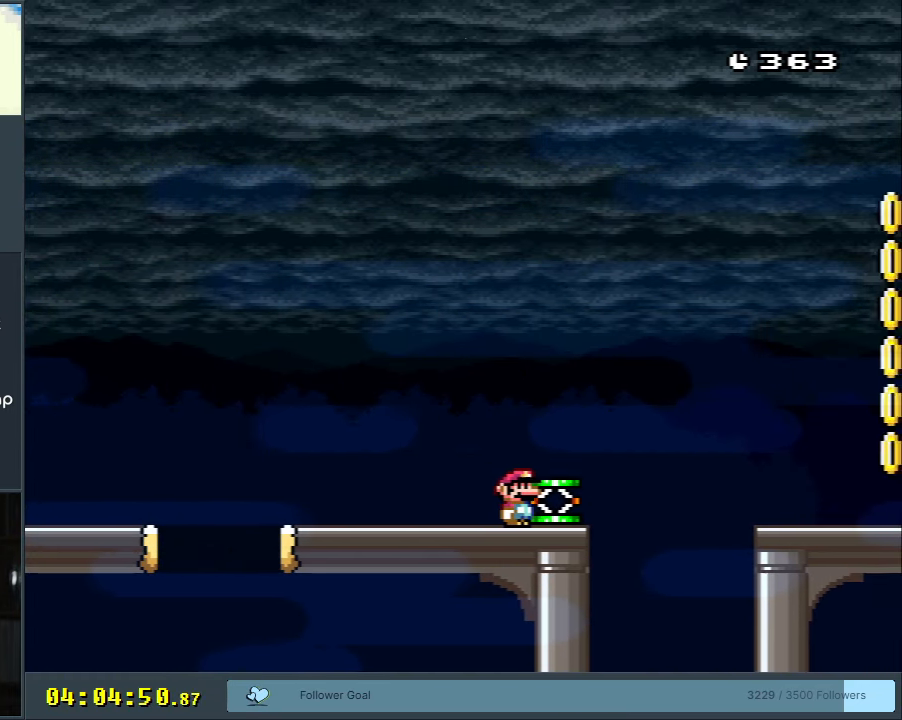
{"buttons": ["Y", "DPAD_RIGHT"], "events": [[367, "DPAD_RIGHT", "down"]]}
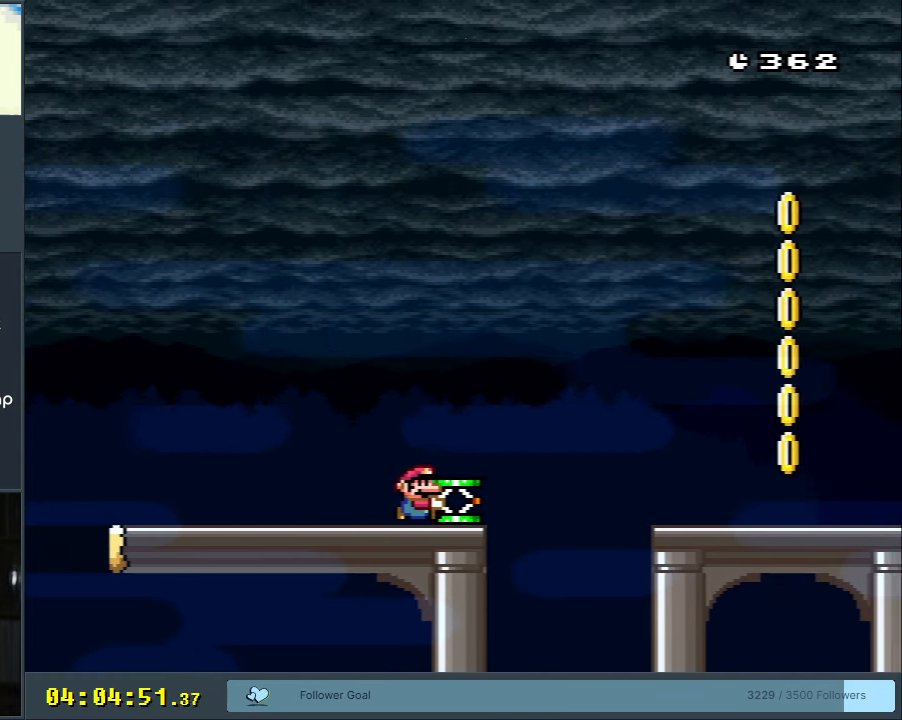
{"buttons": ["Y"], "events": [[33, "B", "down"], [217, "B", "up"], [283, "B", "down"], [400, "B", "up"], [500, "DPAD_RIGHT", "up"]]}
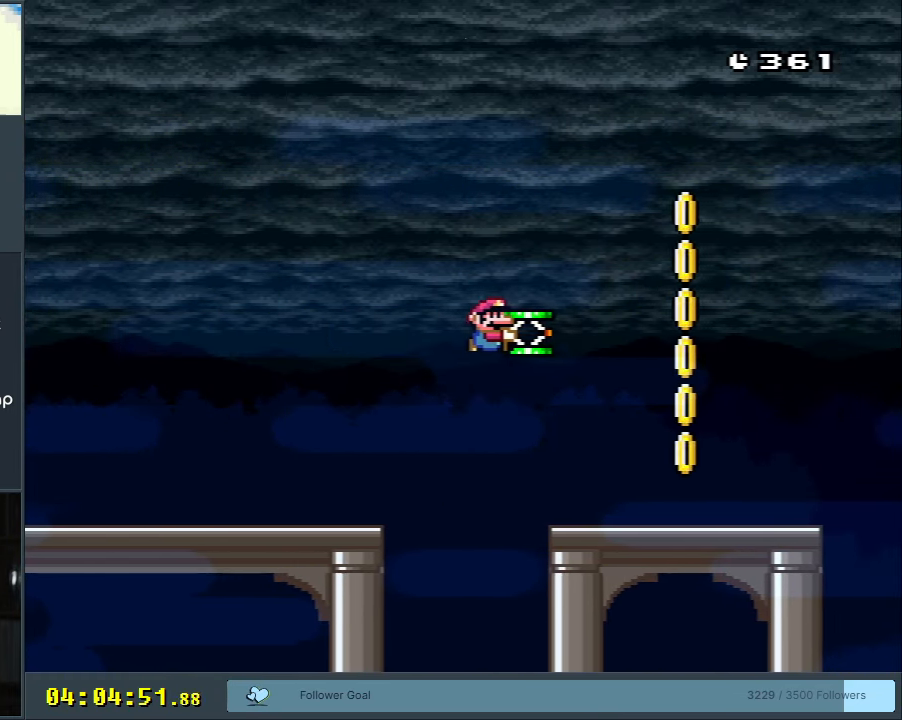
{"buttons": ["Y"], "events": [[133, "DPAD_LEFT", "down"], [217, "DPAD_LEFT", "up"], [267, "DPAD_RIGHT", "down"], [383, "DPAD_RIGHT", "up"]]}
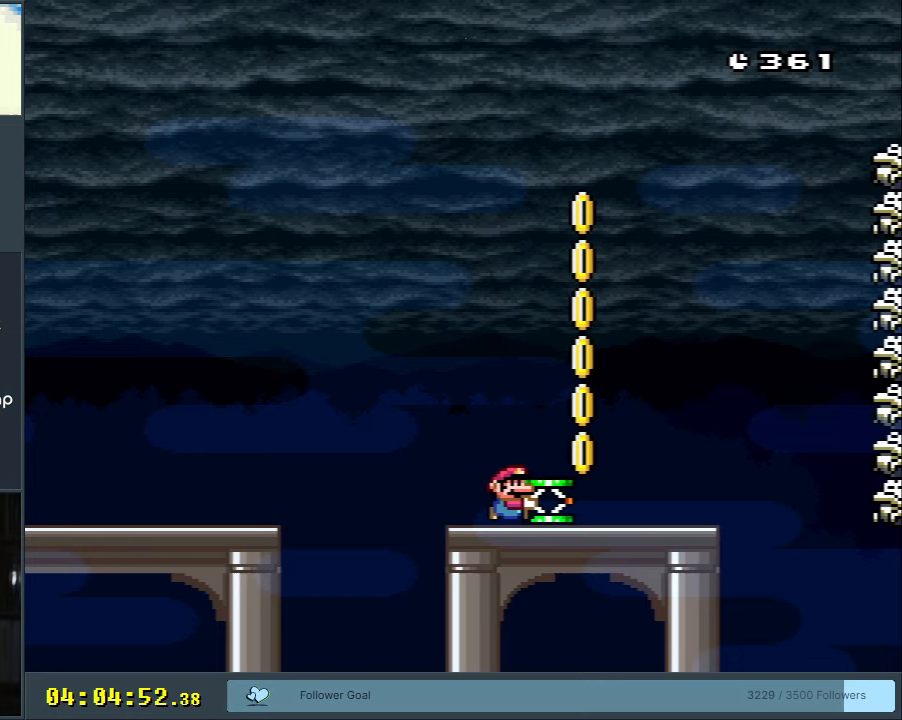
{"buttons": ["X"], "events": [[33, "Y", "up"], [167, "Y", "down"], [267, "B", "down"], [317, "DPAD_RIGHT", "down"], [333, "B", "up"], [433, "DPAD_RIGHT", "up"], [433, "Y", "up"], [483, "X", "down"]]}
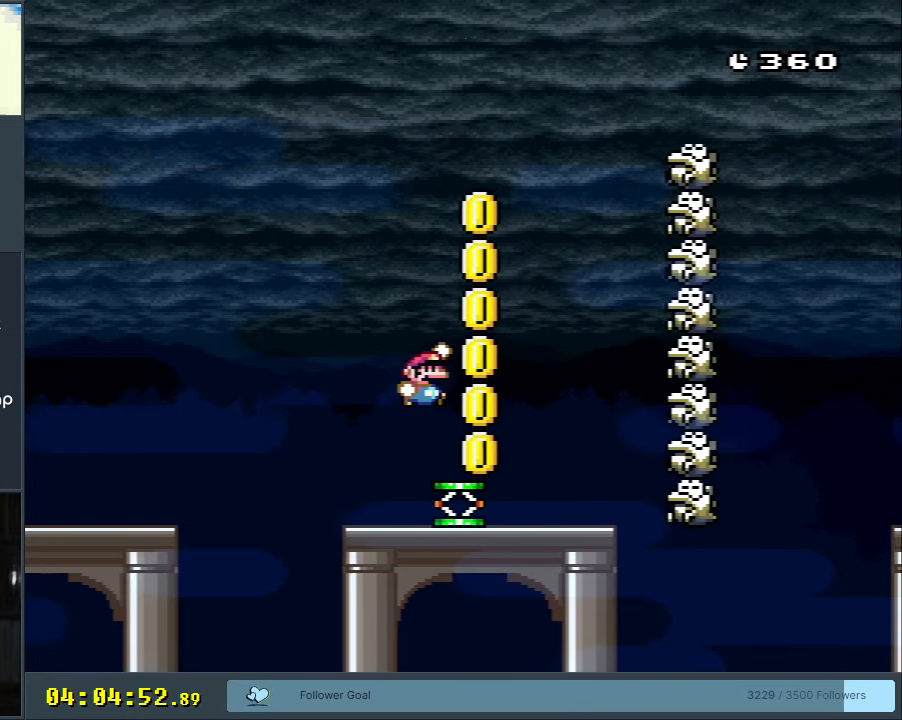
{"buttons": ["A", "X", "DPAD_LEFT"], "events": [[133, "DPAD_LEFT", "down"], [250, "A", "down"], [333, "DPAD_LEFT", "up"], [433, "DPAD_LEFT", "down"]]}
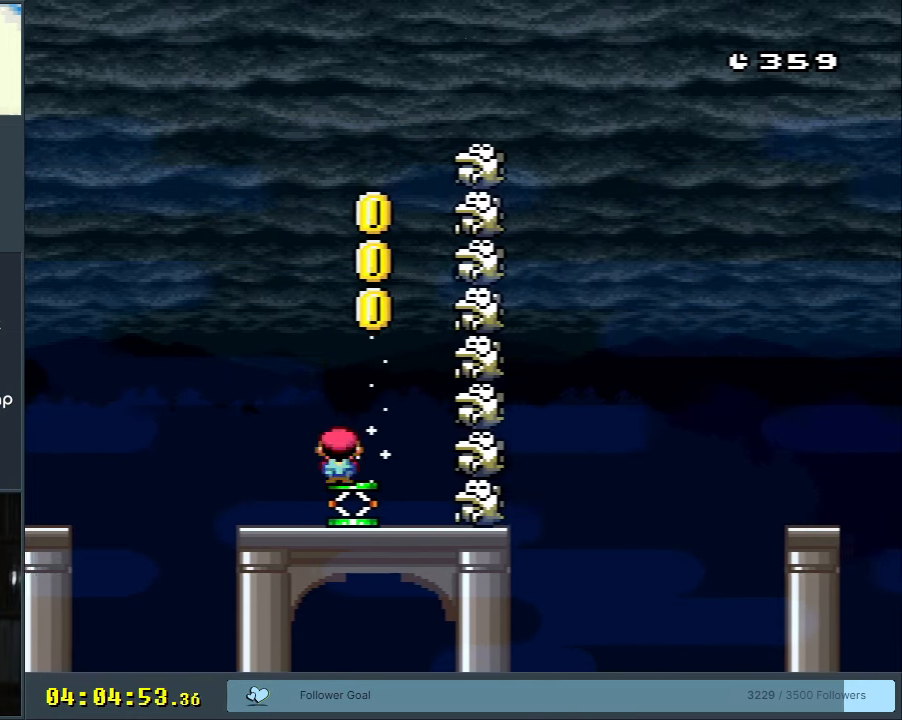
{"buttons": ["Y", "DPAD_RIGHT"], "events": [[67, "DPAD_LEFT", "up"], [233, "A", "up"], [233, "DPAD_RIGHT", "down"], [450, "X", "up"], [500, "Y", "down"]]}
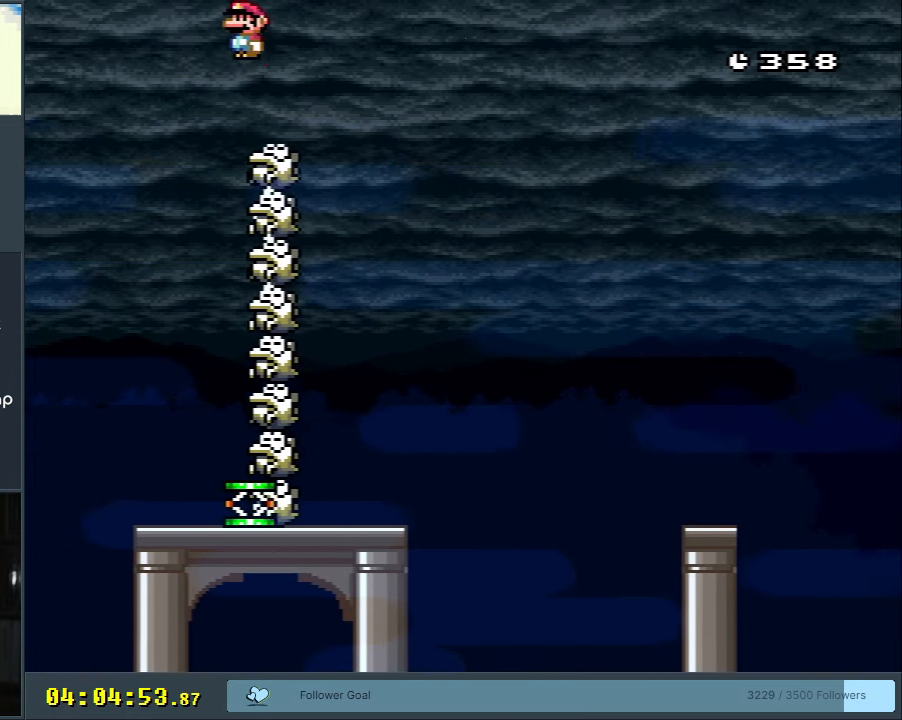
{"buttons": ["Y", "DPAD_LEFT"], "events": [[117, "DPAD_RIGHT", "up"], [283, "DPAD_LEFT", "down"]]}
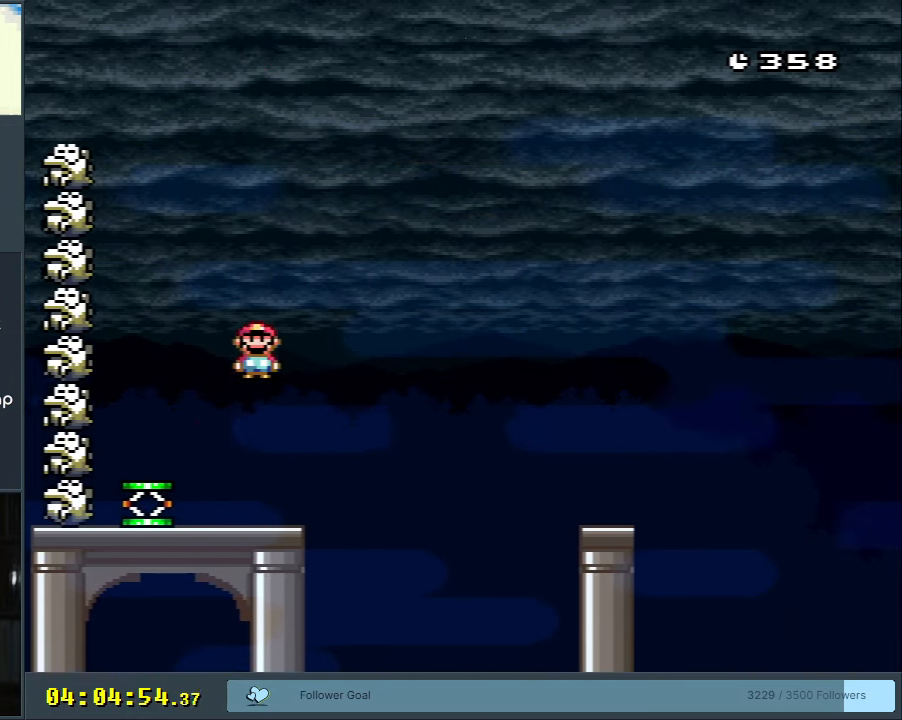
{"buttons": ["Y", "DPAD_RIGHT"], "events": [[217, "DPAD_LEFT", "up"], [233, "DPAD_UP", "down"], [267, "DPAD_UP", "up"], [283, "DPAD_RIGHT", "down"]]}
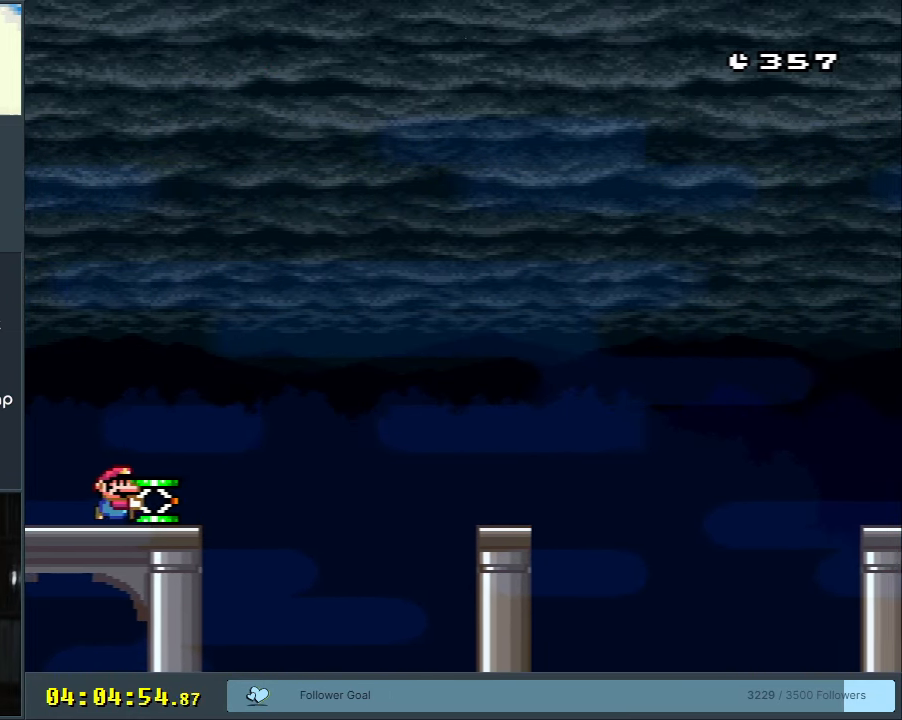
{"buttons": ["Y", "DPAD_RIGHT"], "events": [[100, "B", "down"], [400, "B", "up"]]}